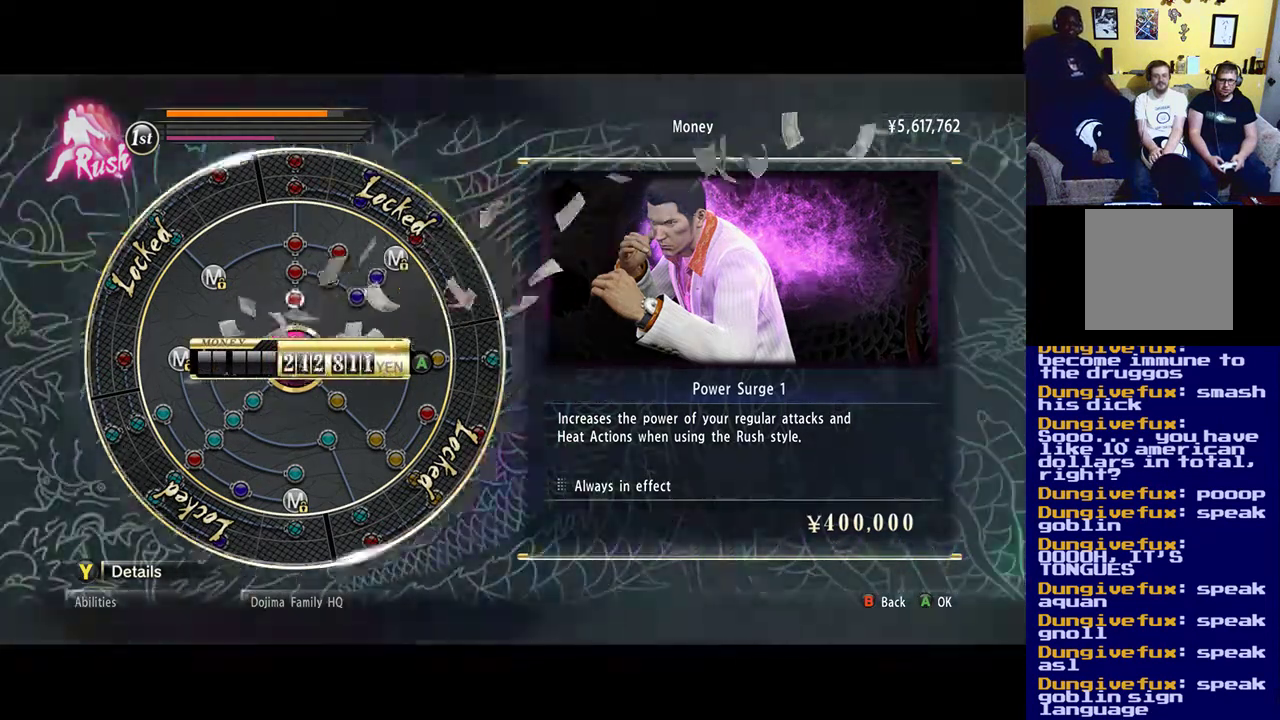
Gameplay with a controller (Xbox layout); each line is a JSON object with the inputs held at the frame after it. "events" lists button and stick changes between this image and that frame as [ms after this image, input, new state], when the widget could be followed in between.
{"buttons": ["A"], "left_stick": "center", "right_stick": "center", "events": []}
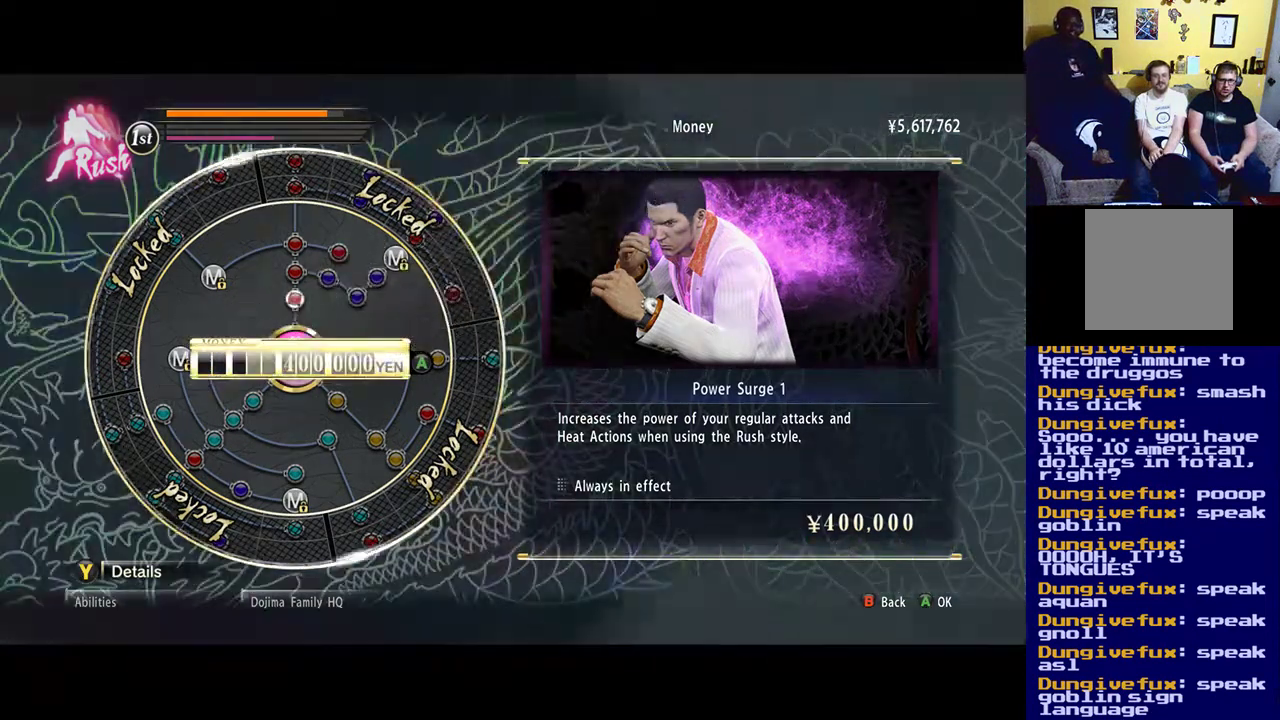
{"buttons": ["A"], "left_stick": "center", "right_stick": "center", "events": []}
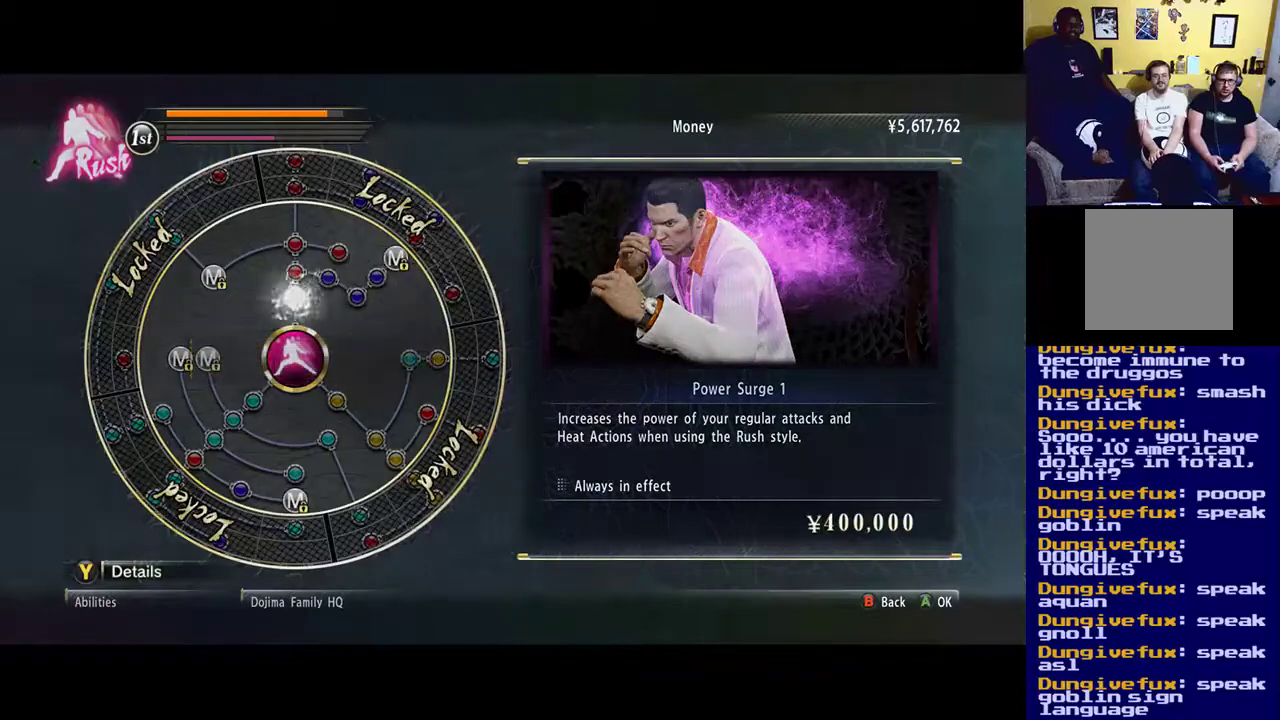
{"buttons": ["A"], "left_stick": "center", "right_stick": "center", "events": []}
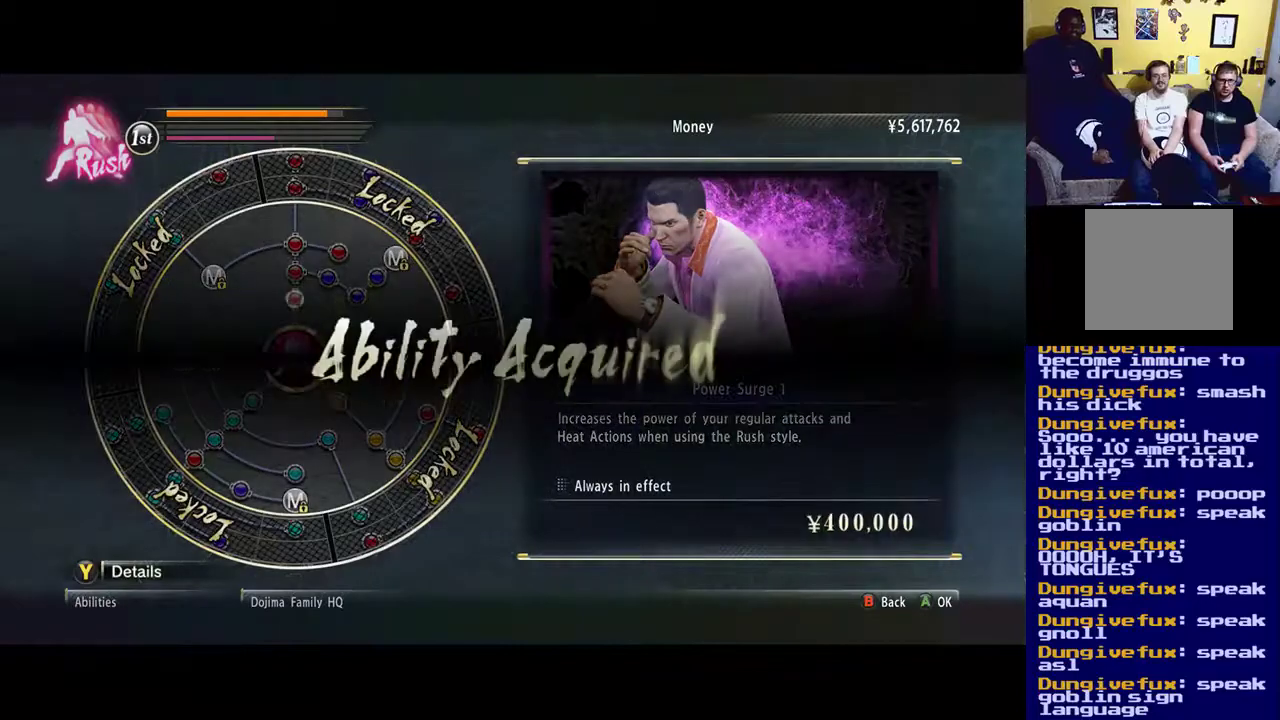
{"buttons": [], "left_stick": "center", "right_stick": "center", "events": [[133, "A", "up"]]}
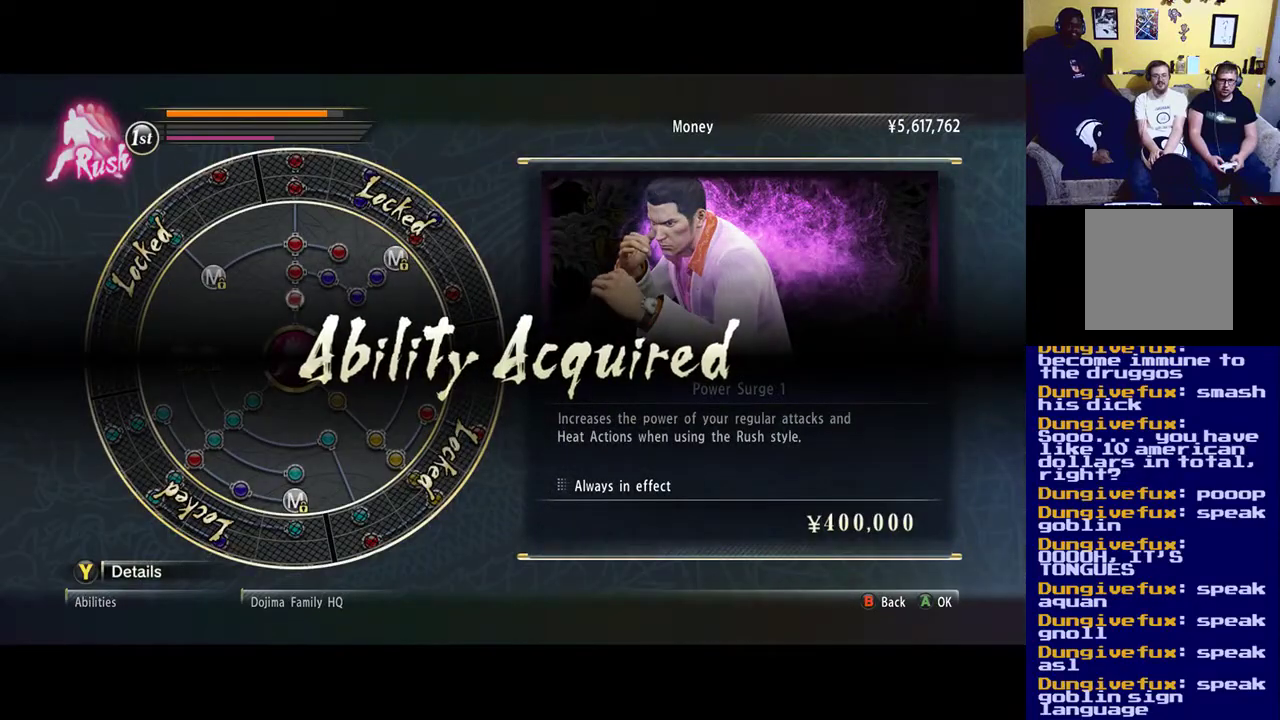
{"buttons": [], "left_stick": "center", "right_stick": "center", "events": []}
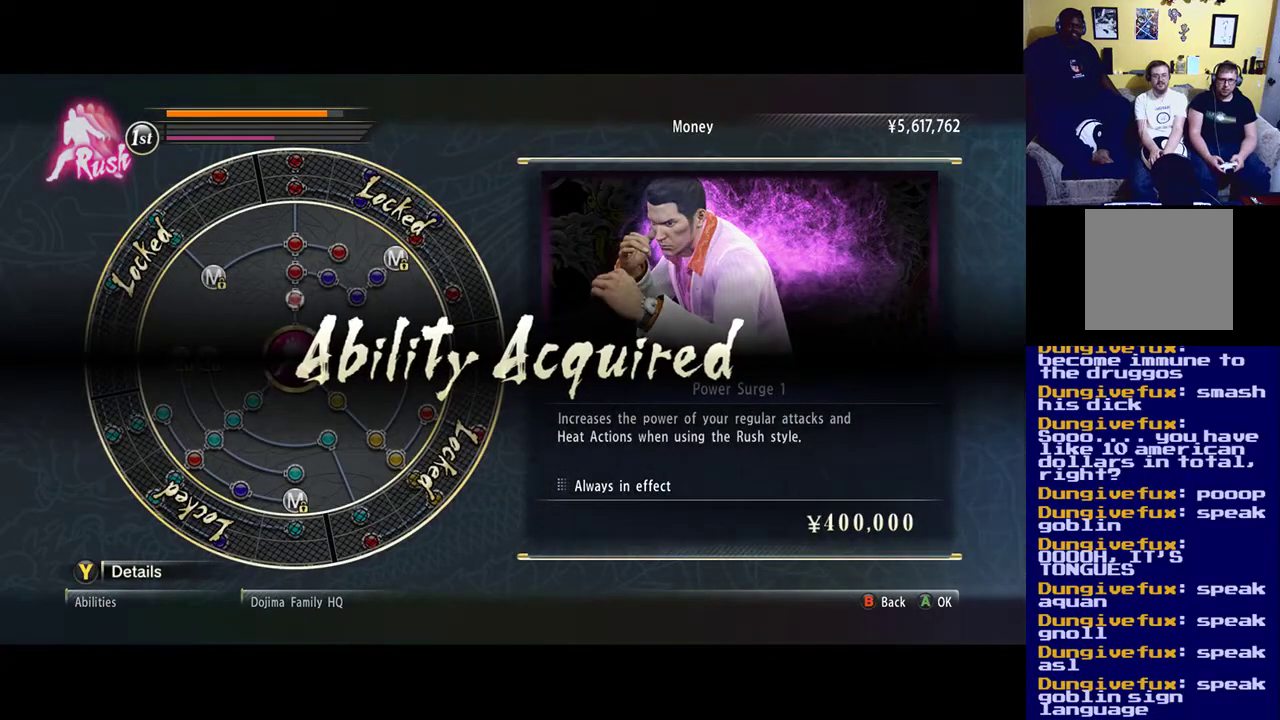
{"buttons": [], "left_stick": "center", "right_stick": "center", "events": []}
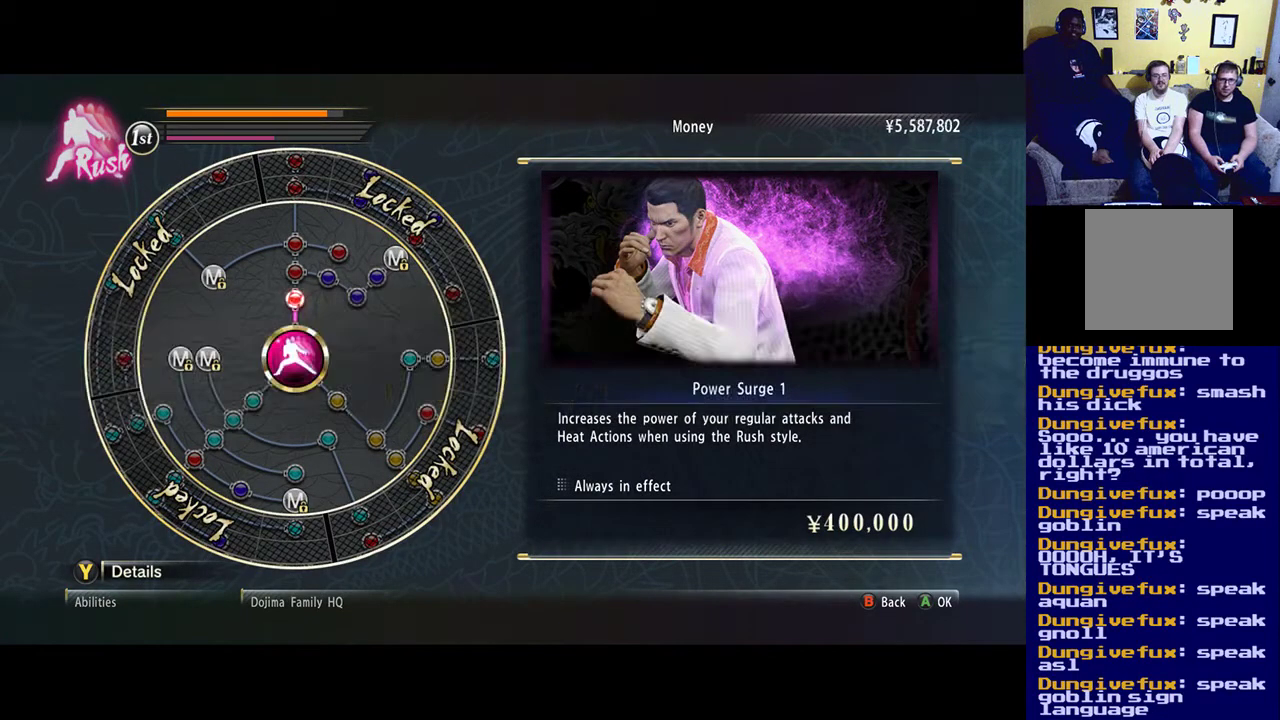
{"buttons": [], "left_stick": "center", "right_stick": "center", "events": []}
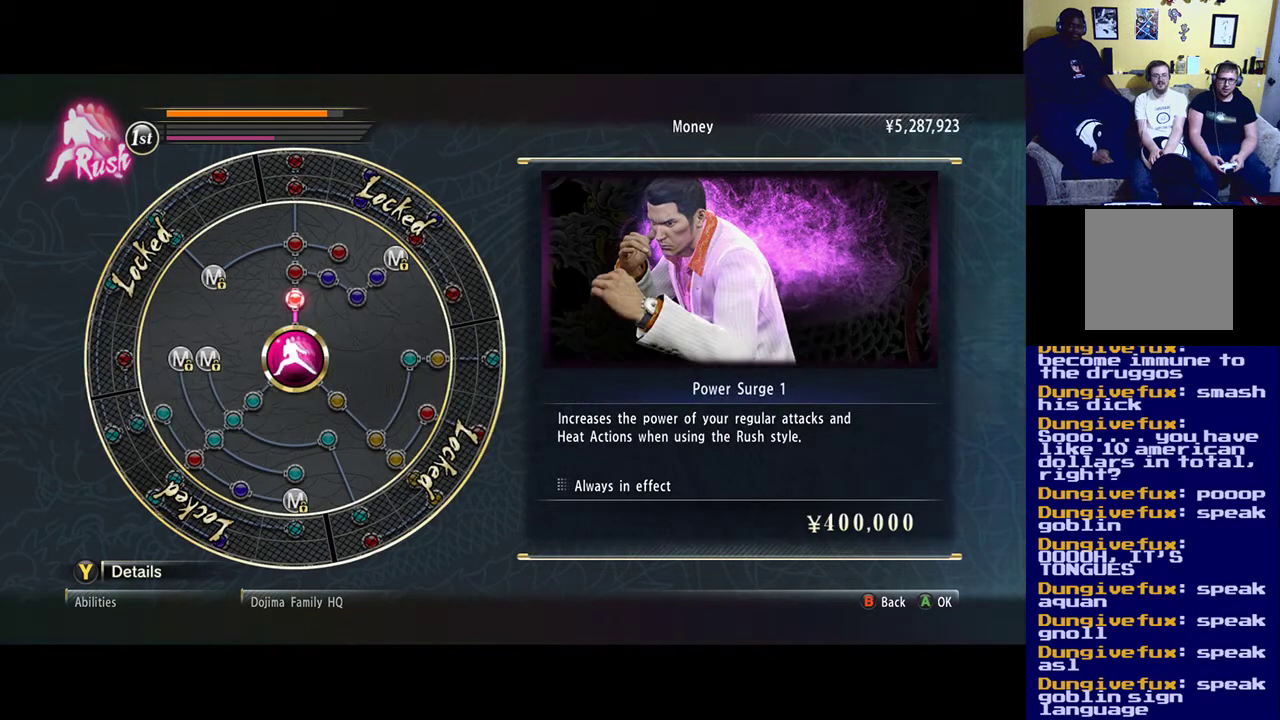
{"buttons": [], "left_stick": "center", "right_stick": "center", "events": []}
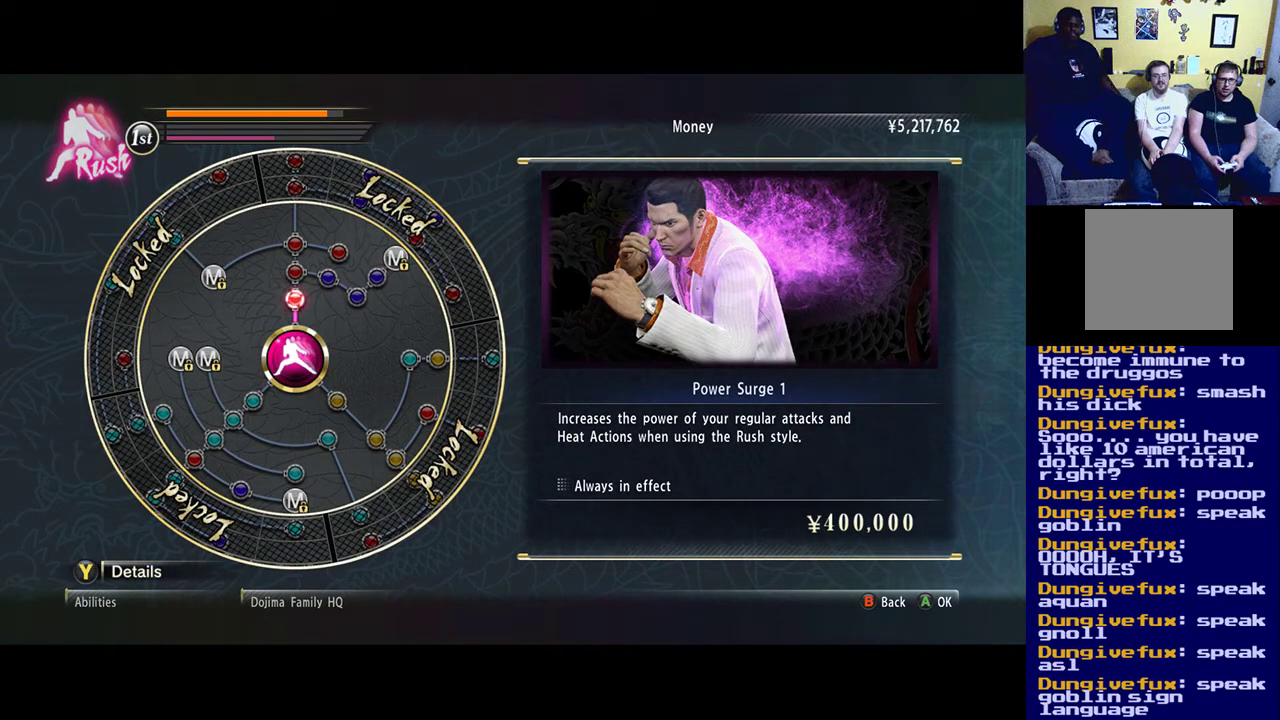
{"buttons": [], "left_stick": "center", "right_stick": "center", "events": []}
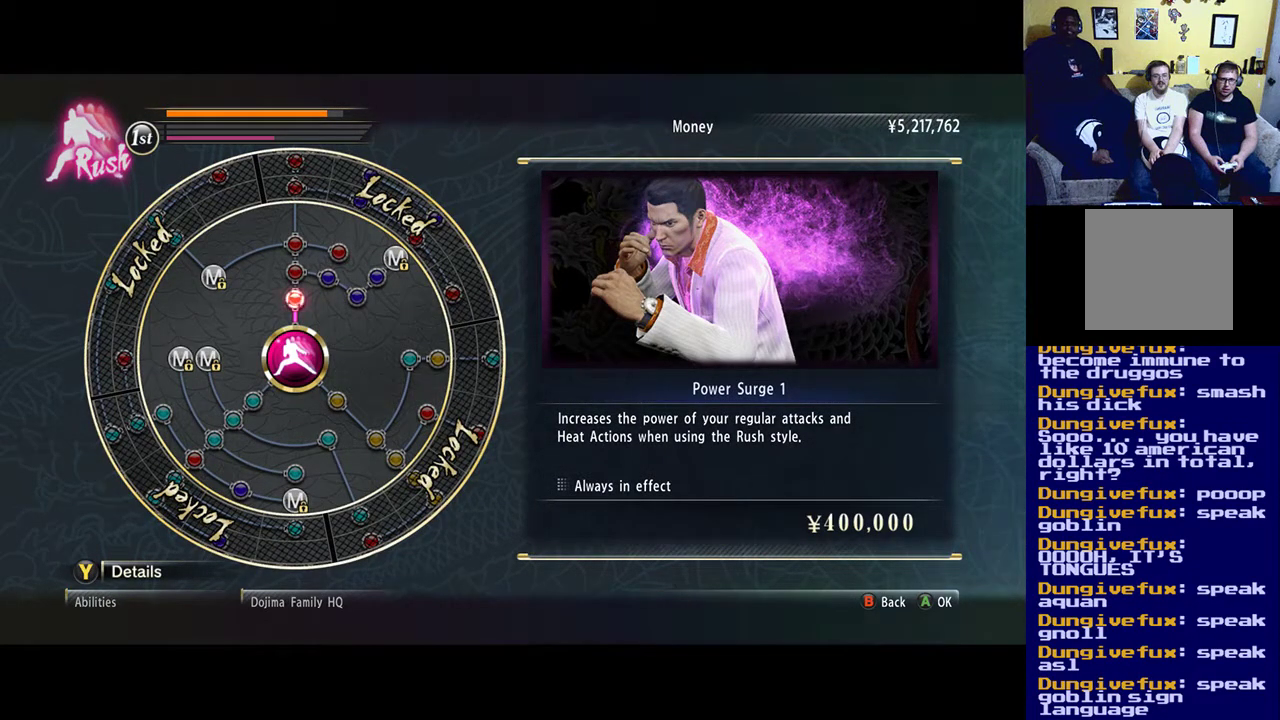
{"buttons": [], "left_stick": "center", "right_stick": "center", "events": [[117, "DPAD_UP", "down"], [217, "DPAD_UP", "up"]]}
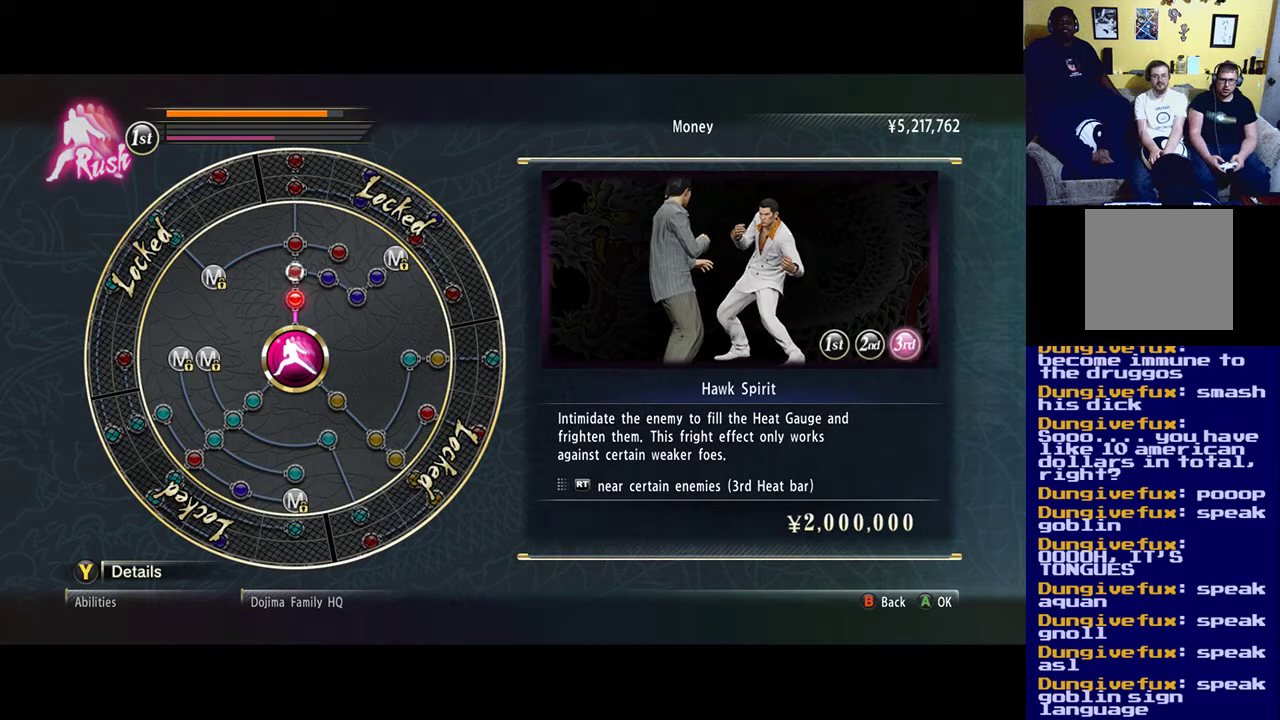
{"buttons": [], "left_stick": "center", "right_stick": "center", "events": []}
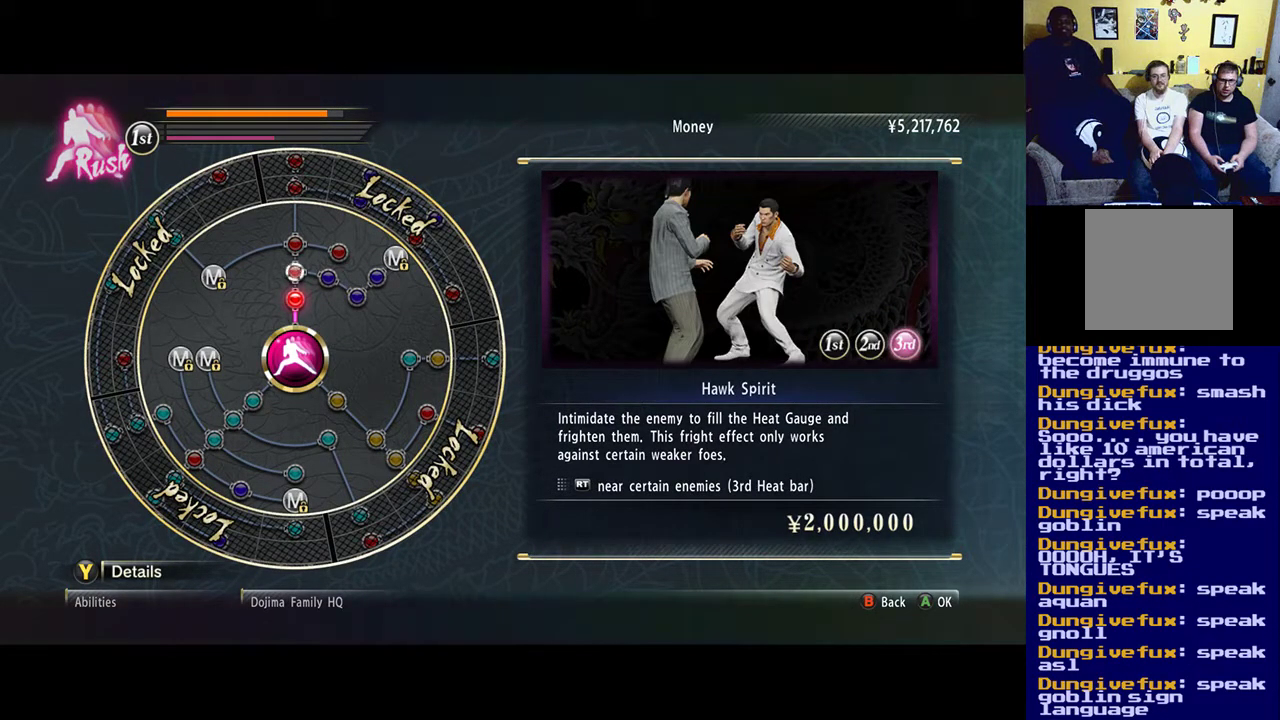
{"buttons": [], "left_stick": "center", "right_stick": "center", "events": []}
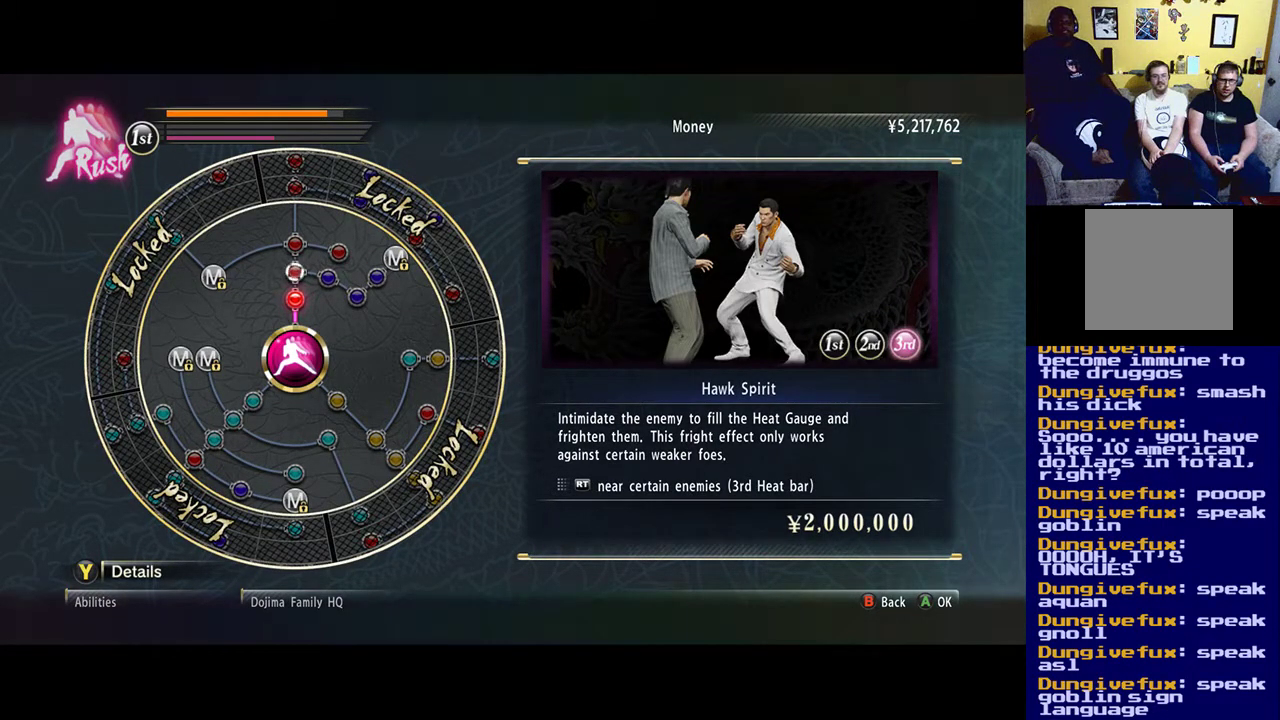
{"buttons": ["A"], "left_stick": "center", "right_stick": "center", "events": [[217, "A", "down"]]}
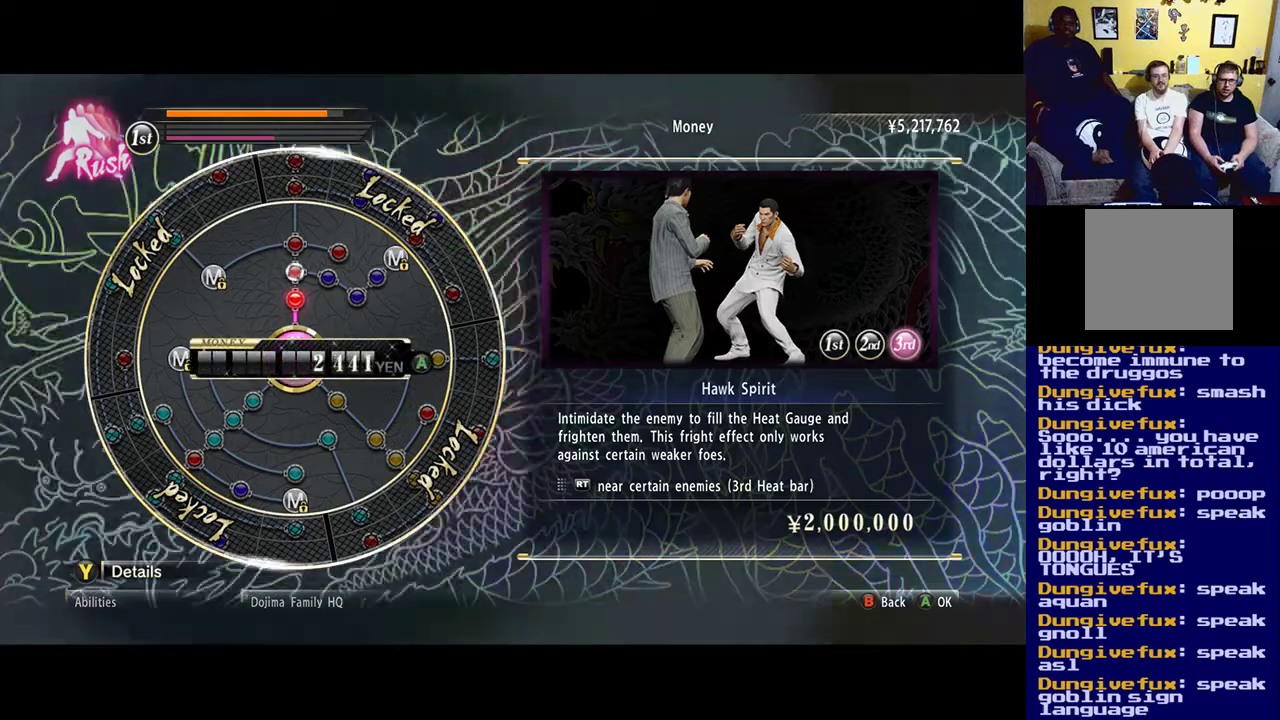
{"buttons": ["A"], "left_stick": "center", "right_stick": "center", "events": []}
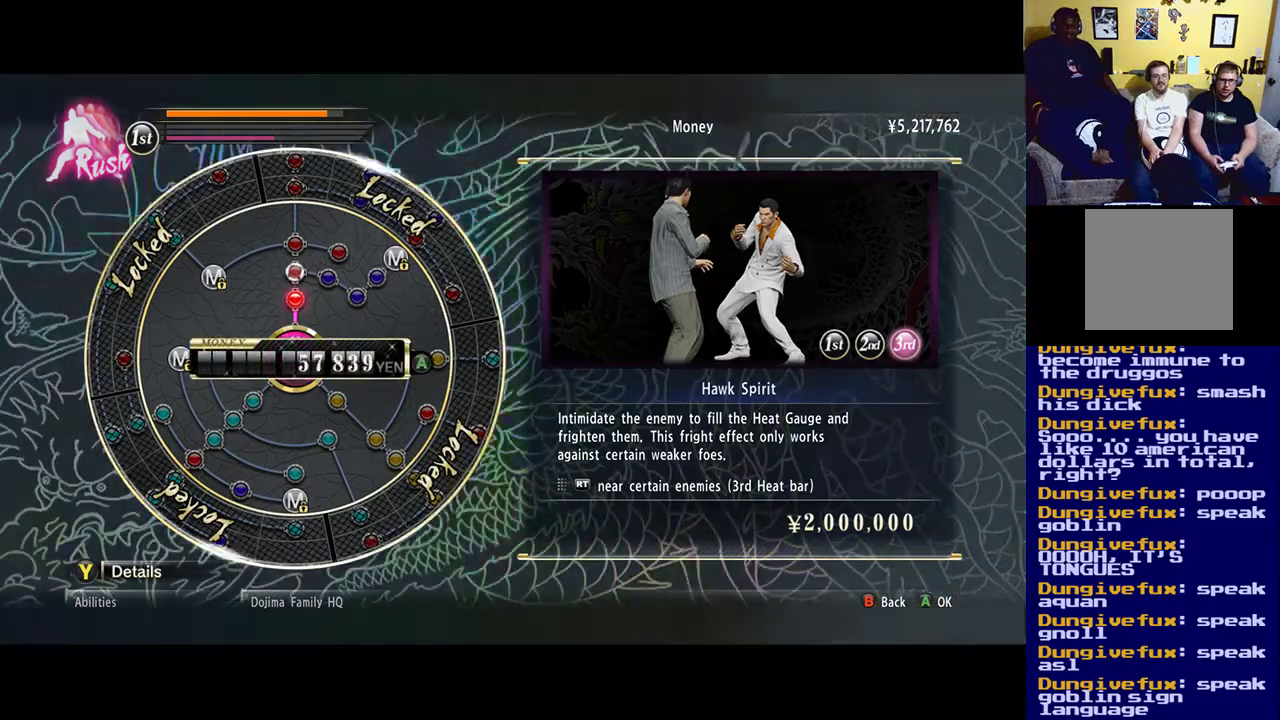
{"buttons": ["A"], "left_stick": "center", "right_stick": "center", "events": []}
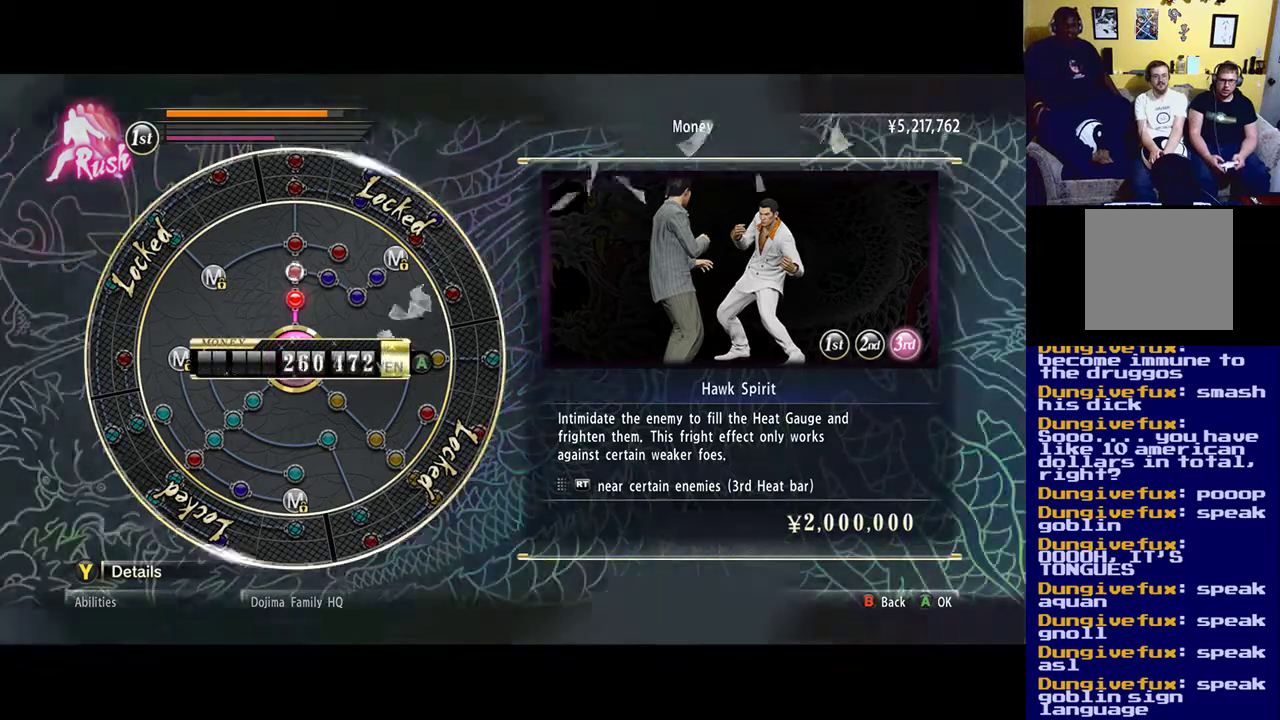
{"buttons": [], "left_stick": "center", "right_stick": "center", "events": [[450, "A", "up"]]}
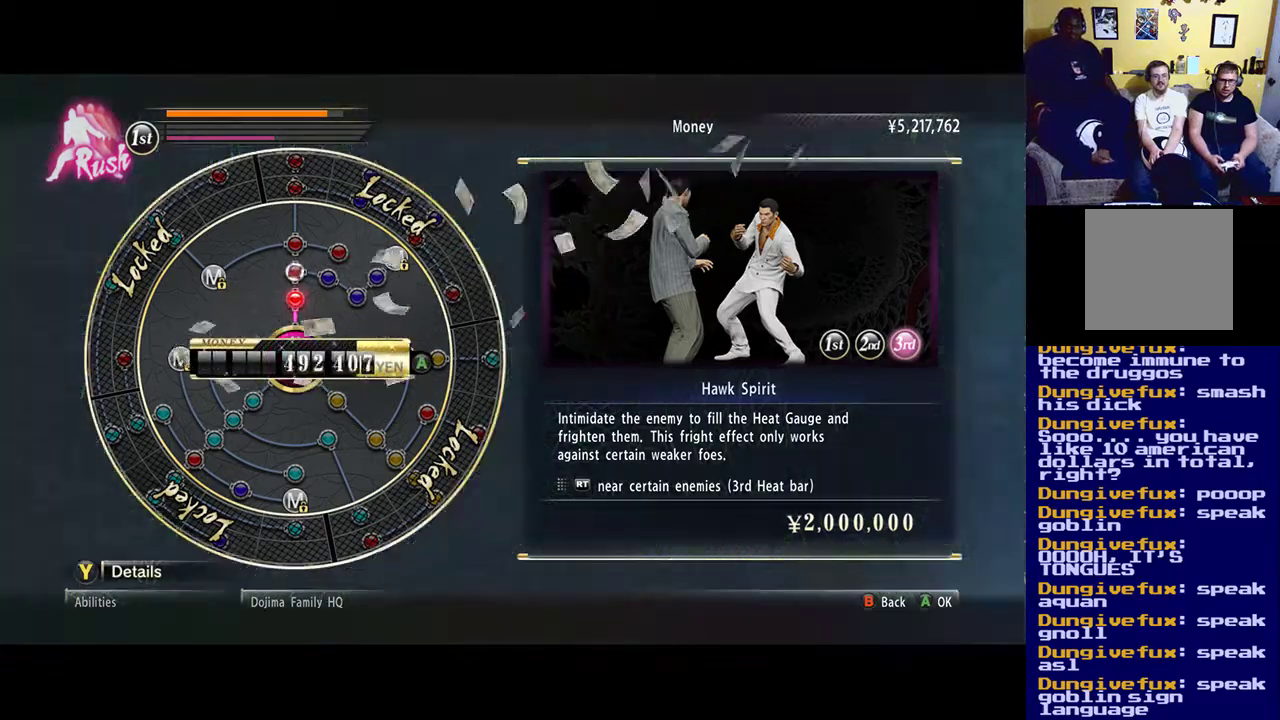
{"buttons": [], "left_stick": "center", "right_stick": "center", "events": []}
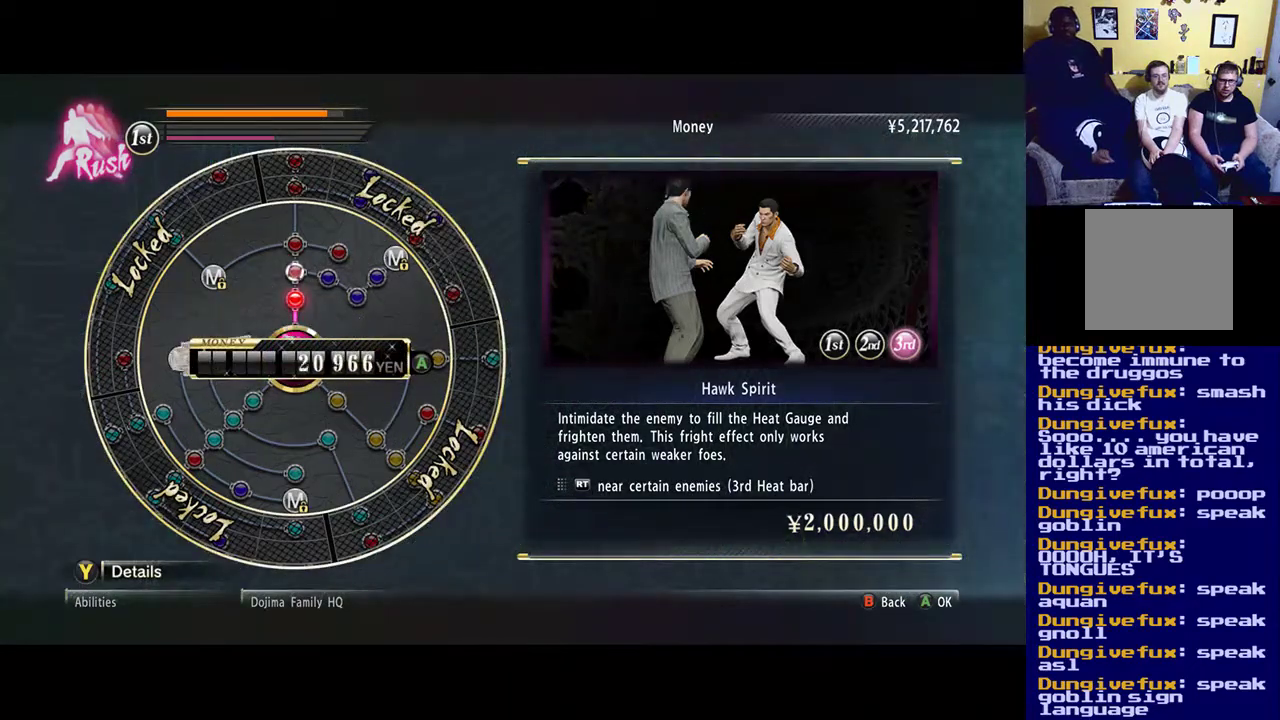
{"buttons": [], "left_stick": "center", "right_stick": "center", "events": []}
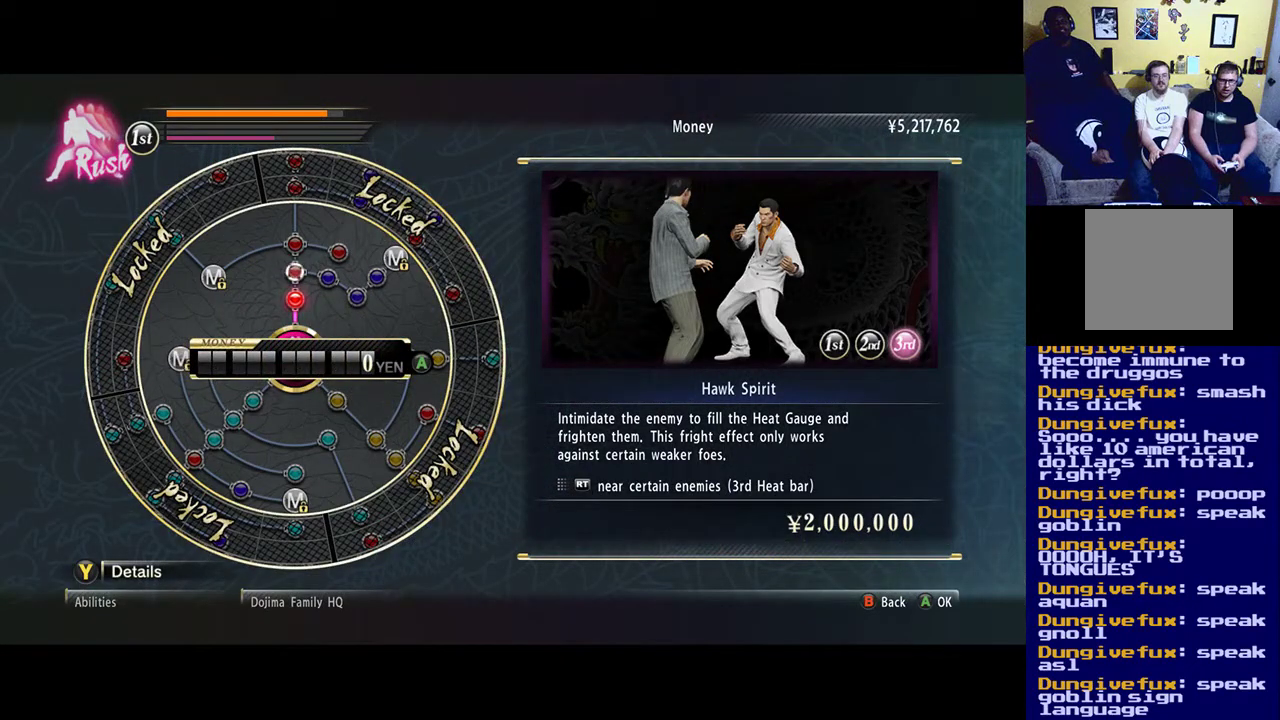
{"buttons": [], "left_stick": "center", "right_stick": "center", "events": []}
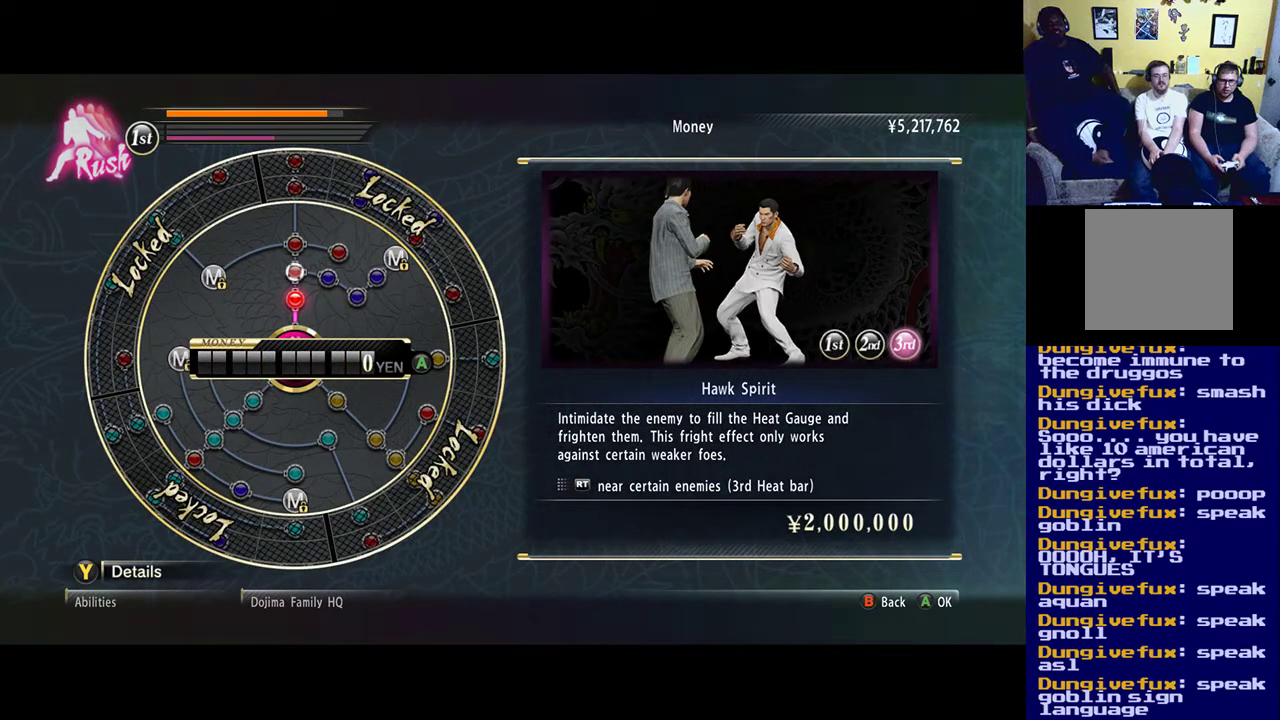
{"buttons": [], "left_stick": "center", "right_stick": "center", "events": []}
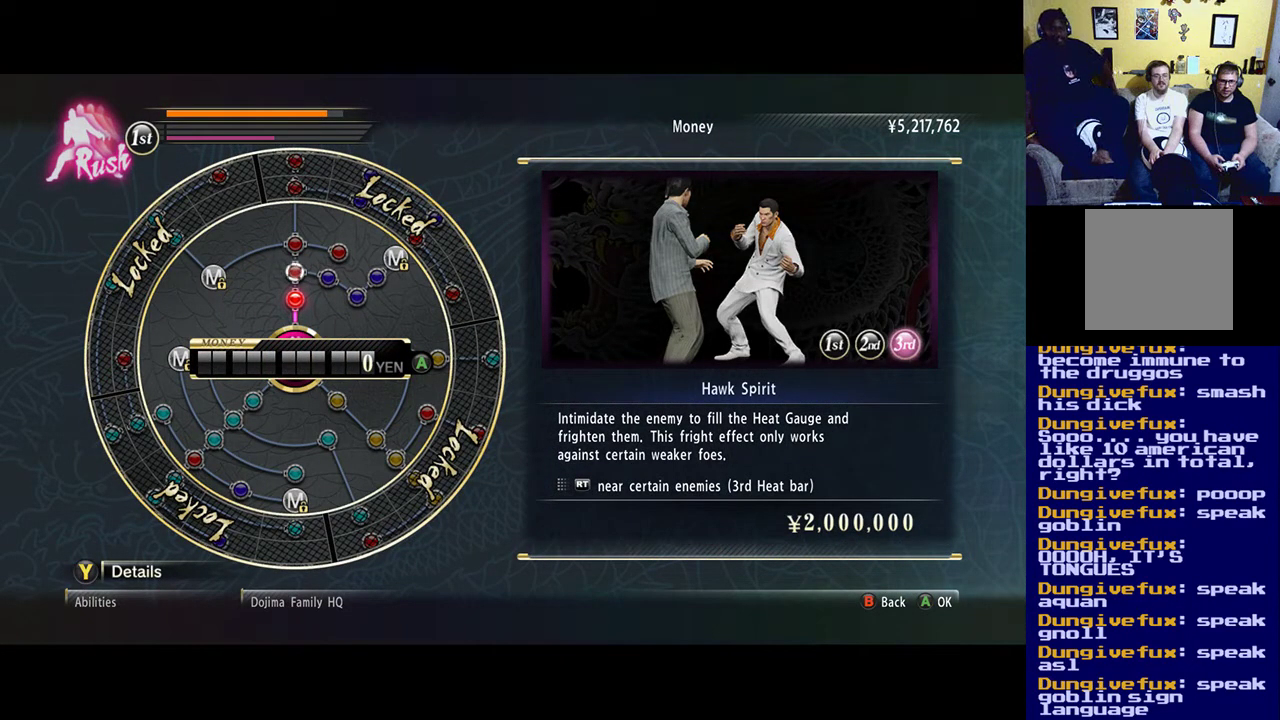
{"buttons": [], "left_stick": "center", "right_stick": "center", "events": []}
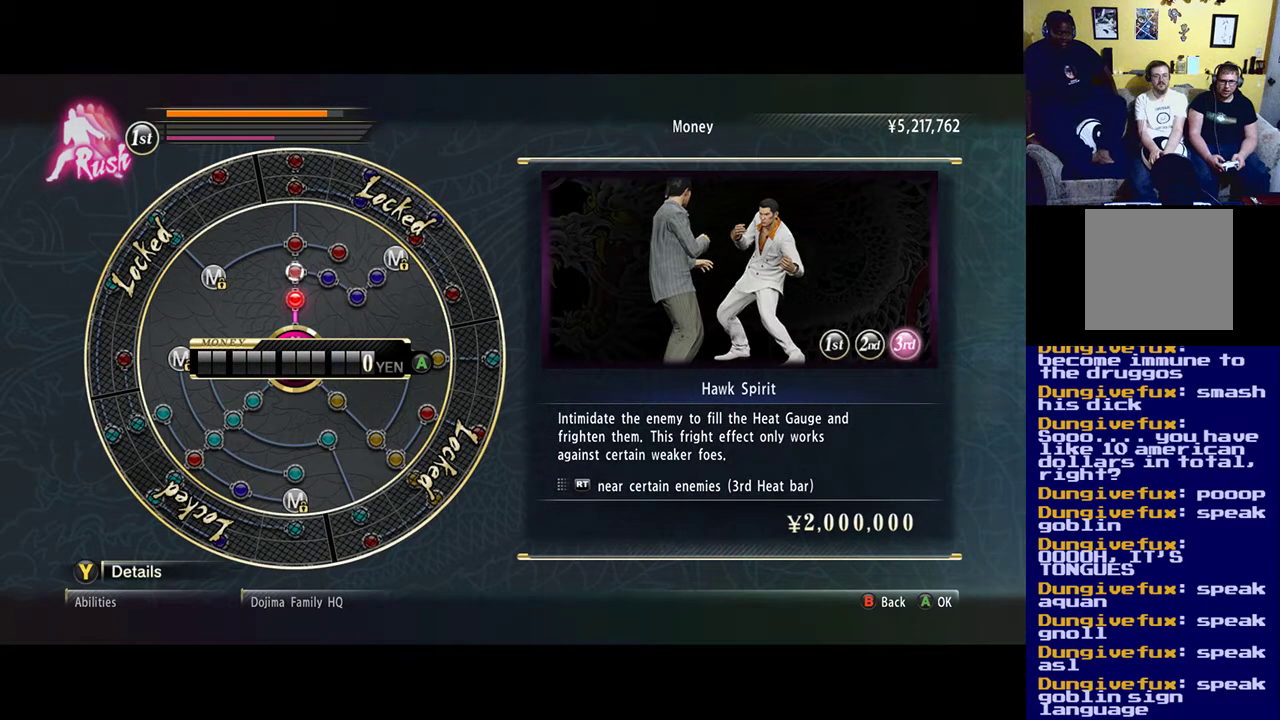
{"buttons": [], "left_stick": "center", "right_stick": "center", "events": []}
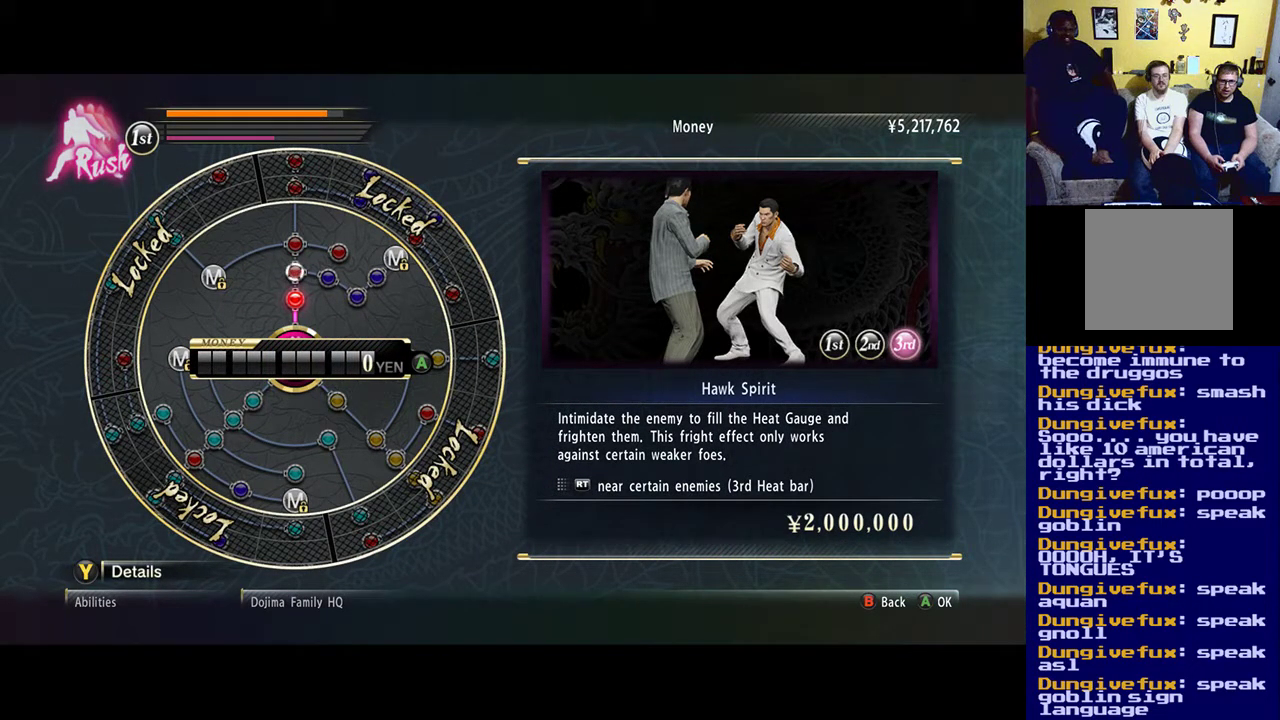
{"buttons": [], "left_stick": "center", "right_stick": "center", "events": []}
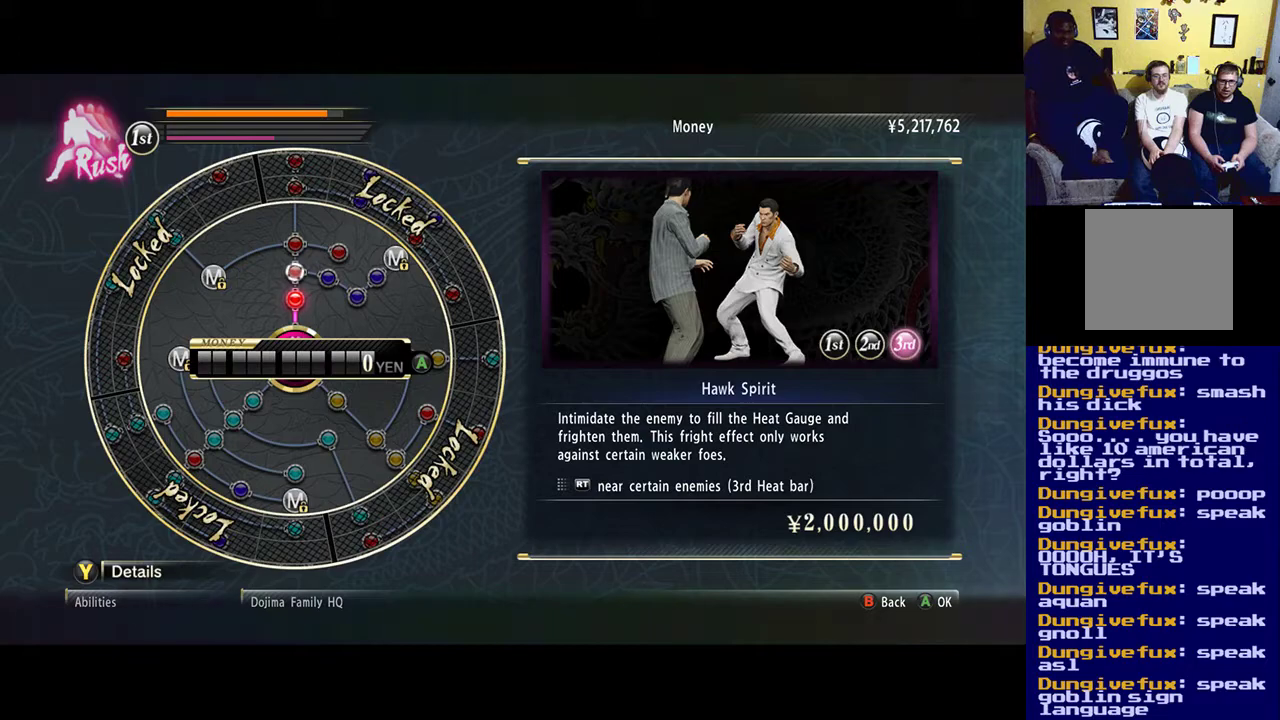
{"buttons": [], "left_stick": "center", "right_stick": "center", "events": []}
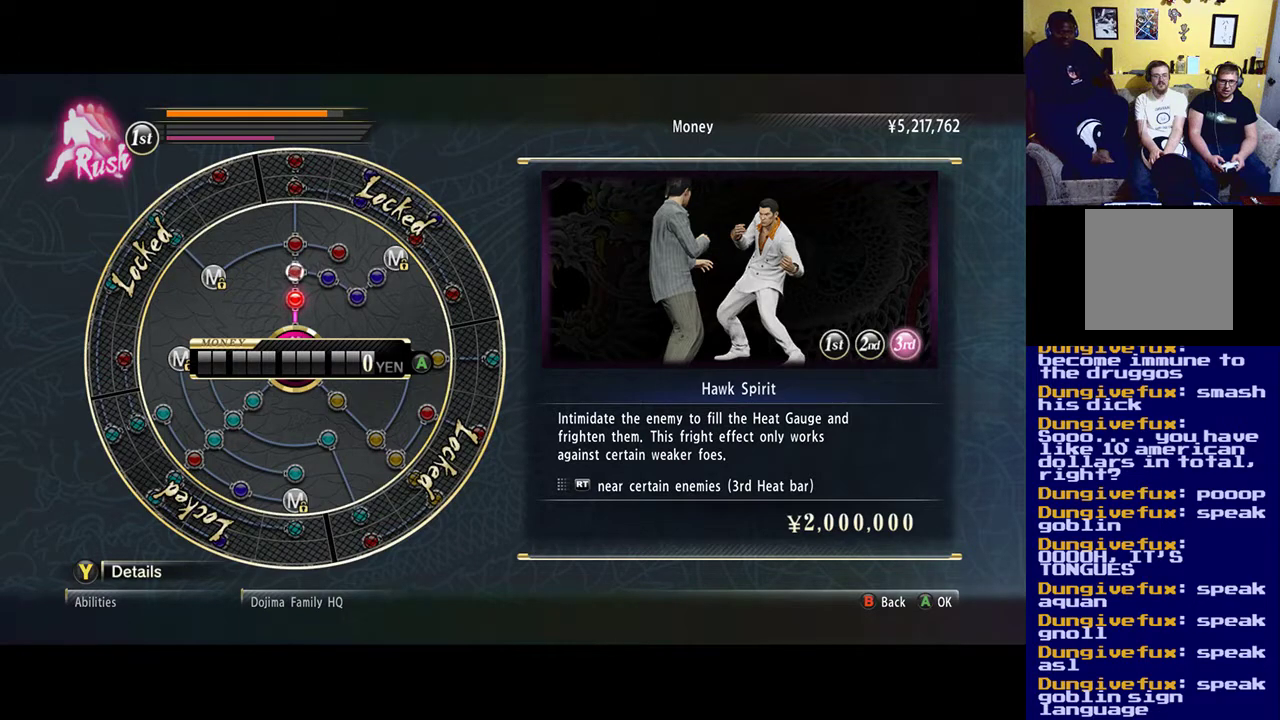
{"buttons": [], "left_stick": "center", "right_stick": "center", "events": []}
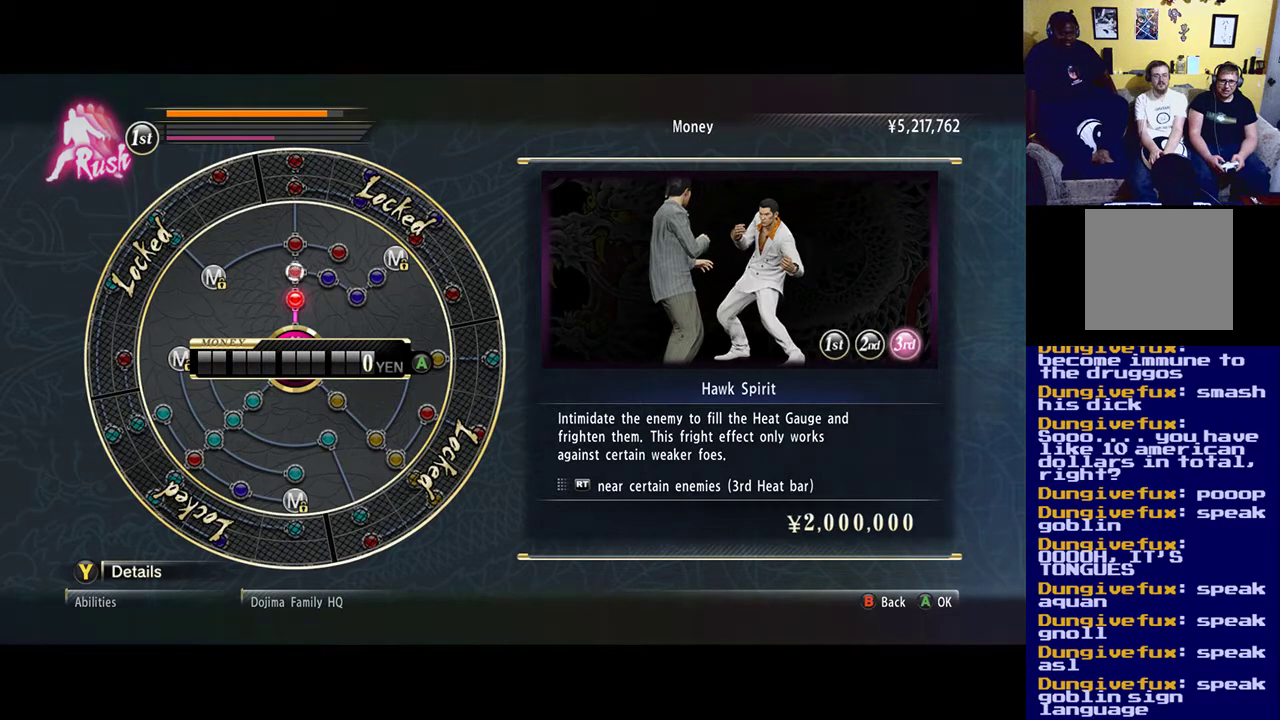
{"buttons": [], "left_stick": "center", "right_stick": "center", "events": [[300, "DPAD_DOWN", "down"], [417, "DPAD_DOWN", "up"]]}